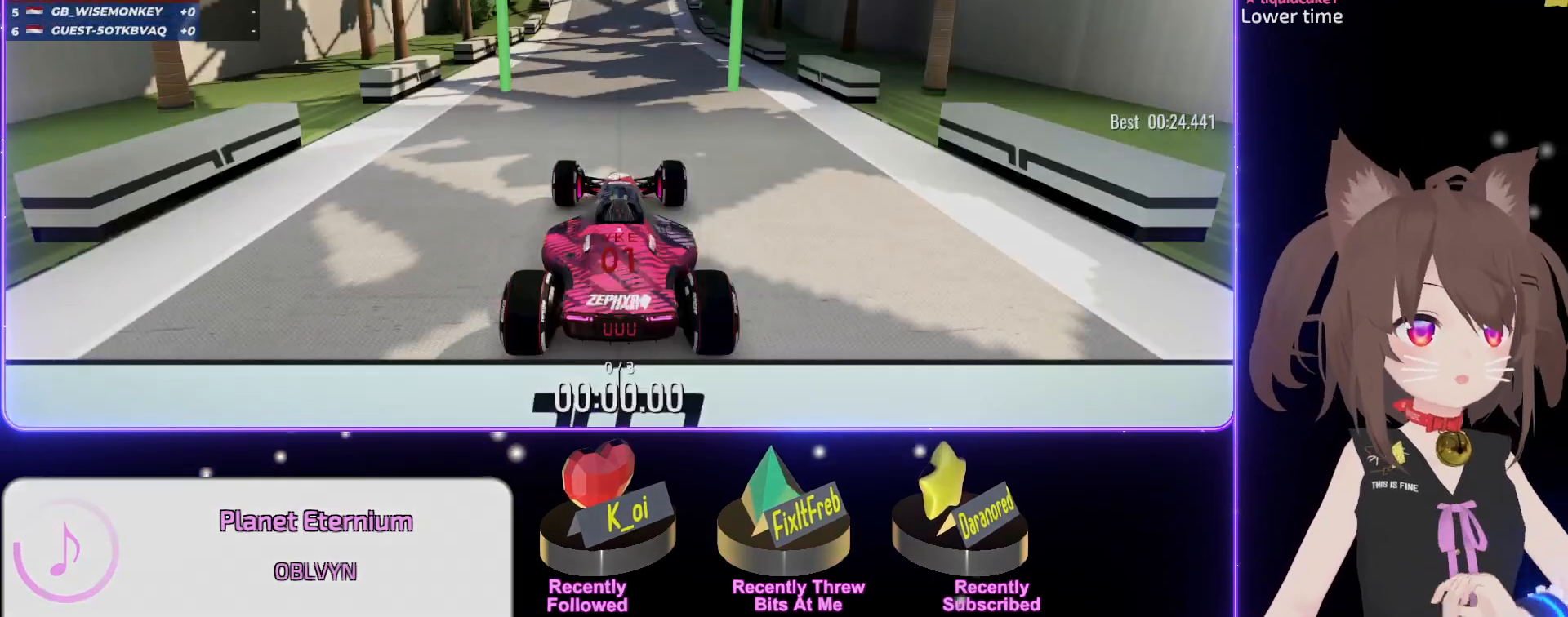
Gameplay with keyboard; each line is a JSON object with the keys held at the frame after it. "events" lists presses ("down") and releases ("up") of "down", "left", "right" and "up" between this image and that frame as [ms after this image, input, new state], when the widget could be followed in between. No other keys are recorded. Mouse input is not recorded.
{"keys": [], "events": []}
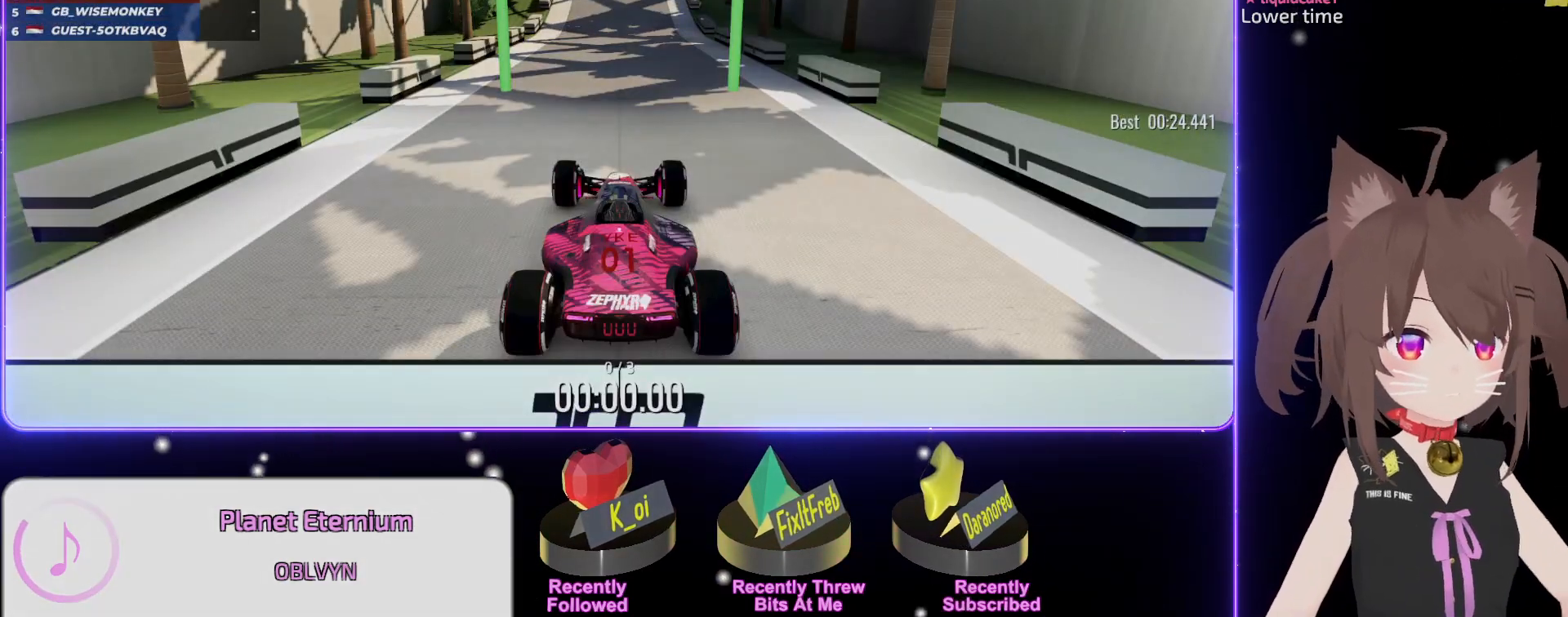
{"keys": [], "events": []}
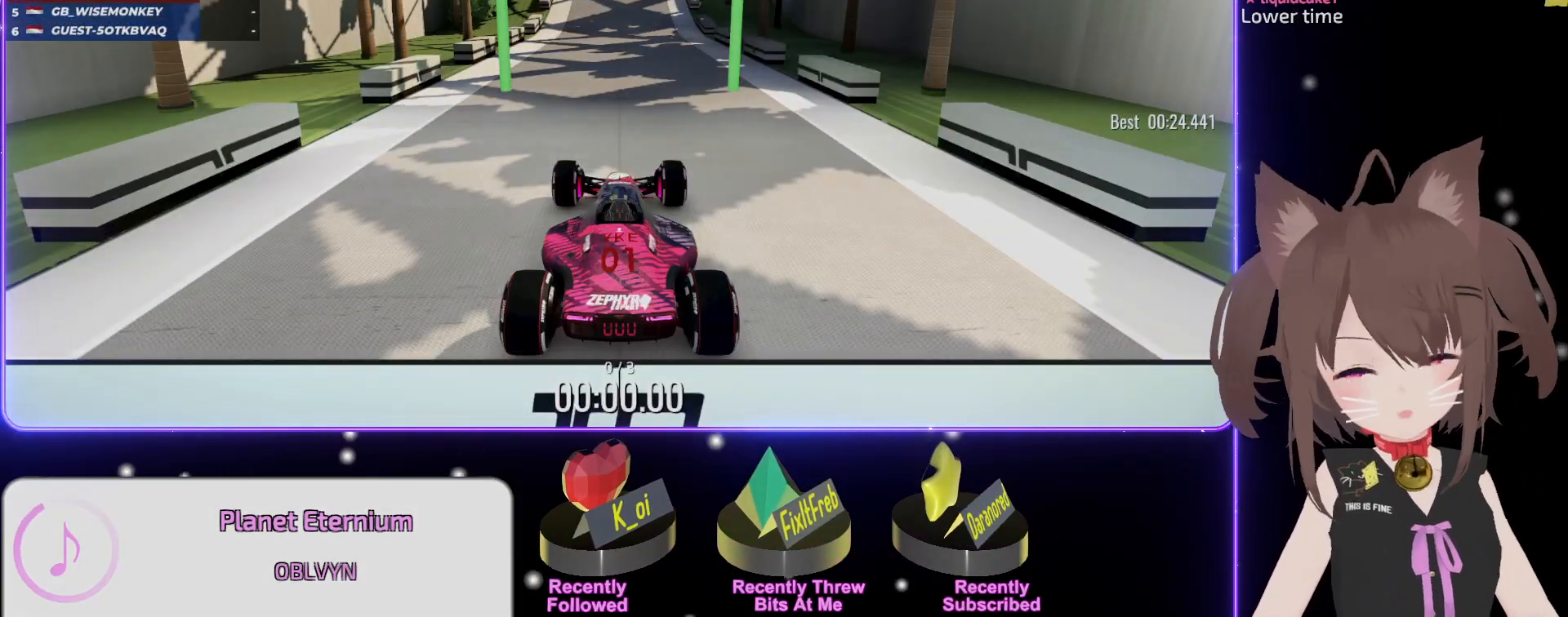
{"keys": ["up"], "events": [[267, "up", "down"]]}
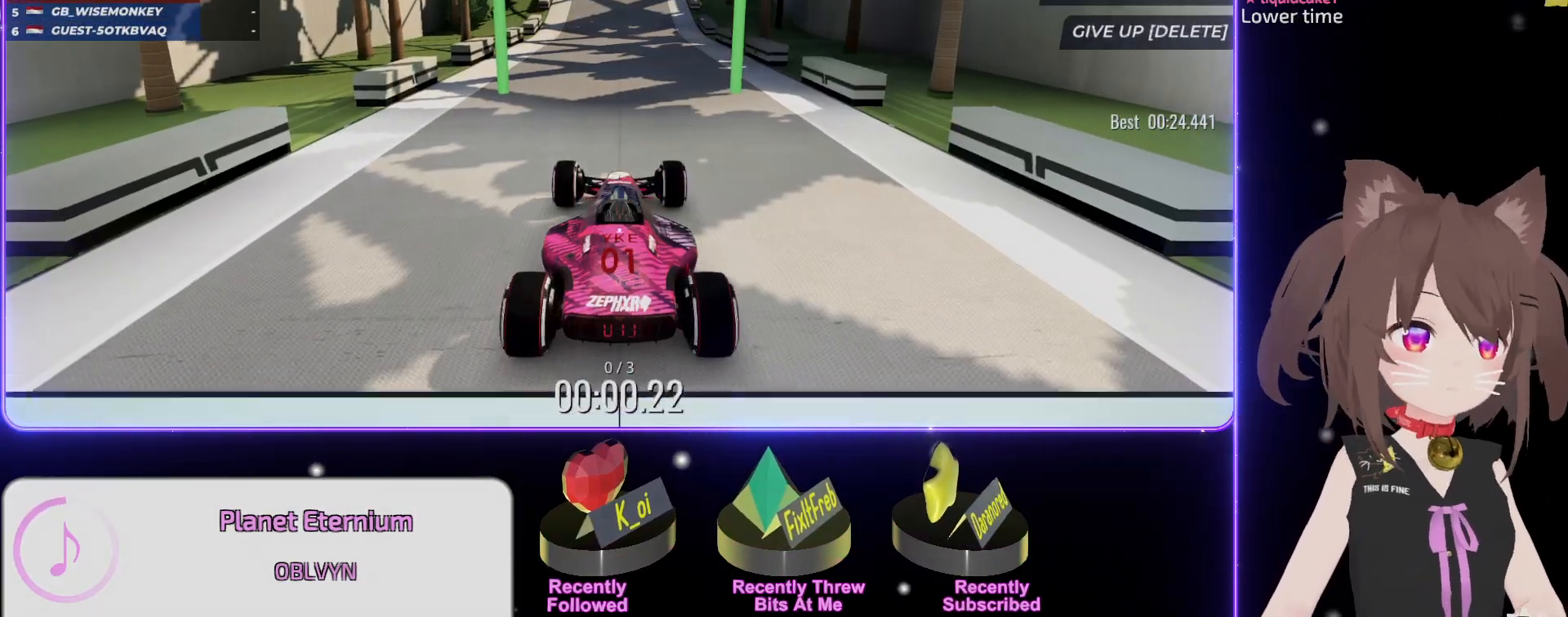
{"keys": ["up"], "events": []}
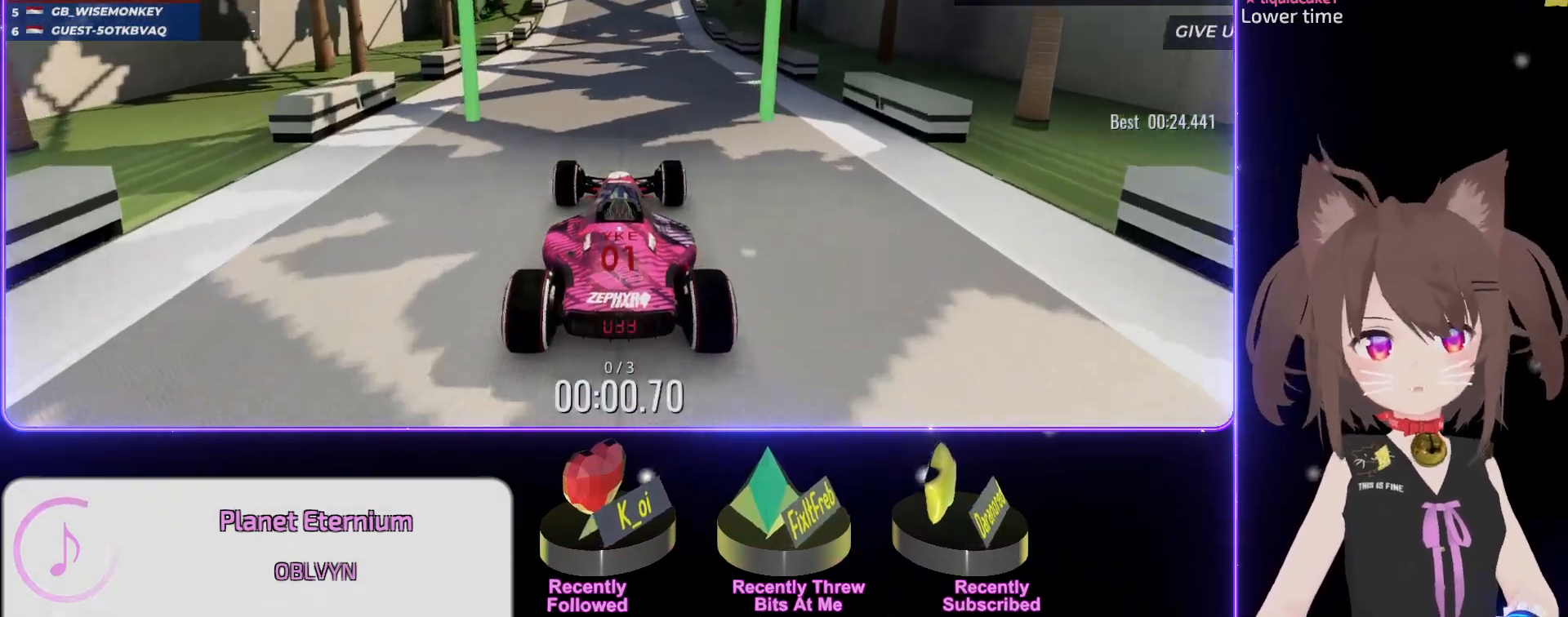
{"keys": ["up"], "events": []}
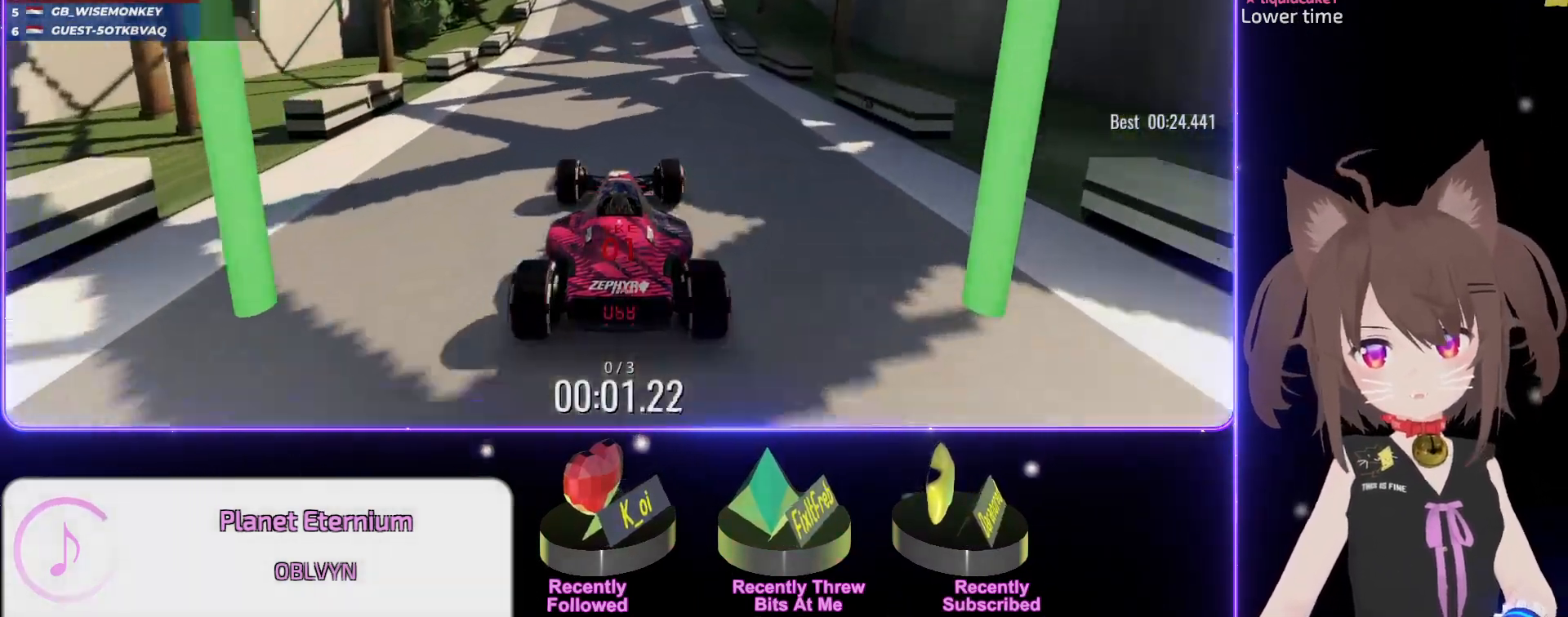
{"keys": ["up"], "events": []}
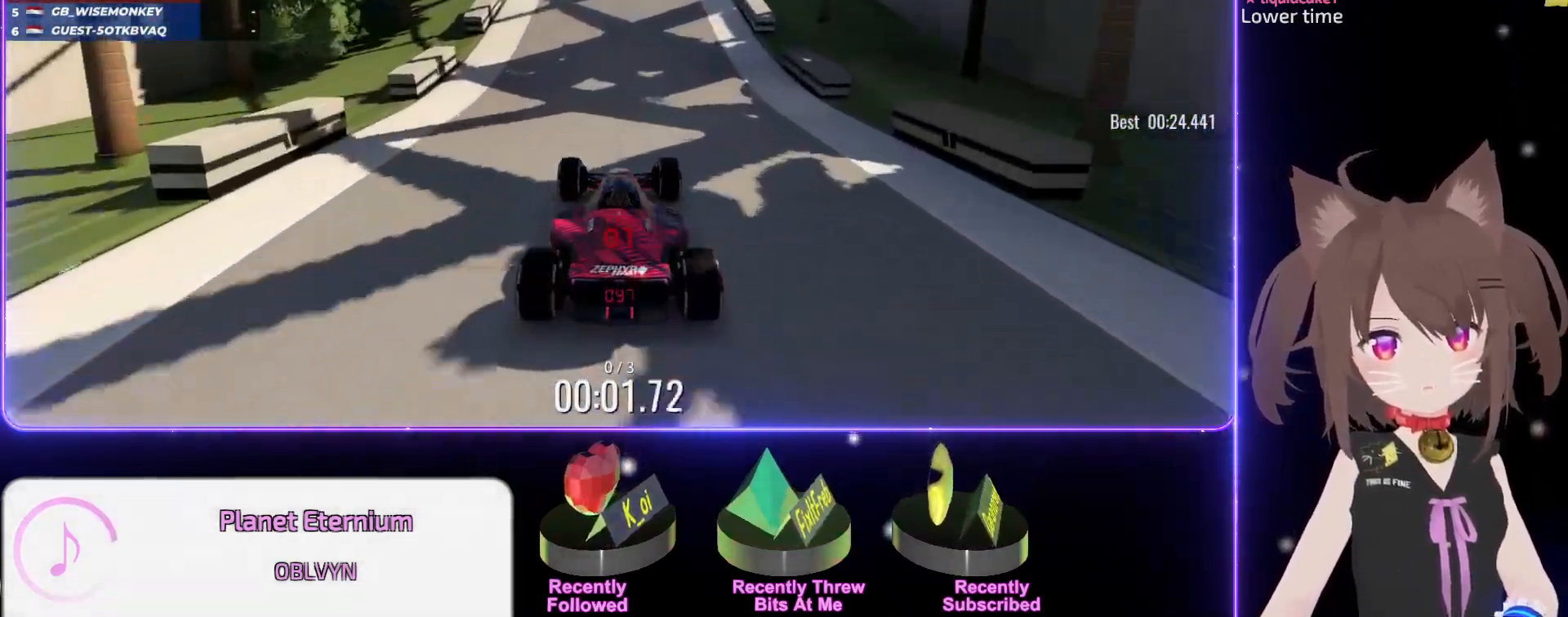
{"keys": ["up"], "events": []}
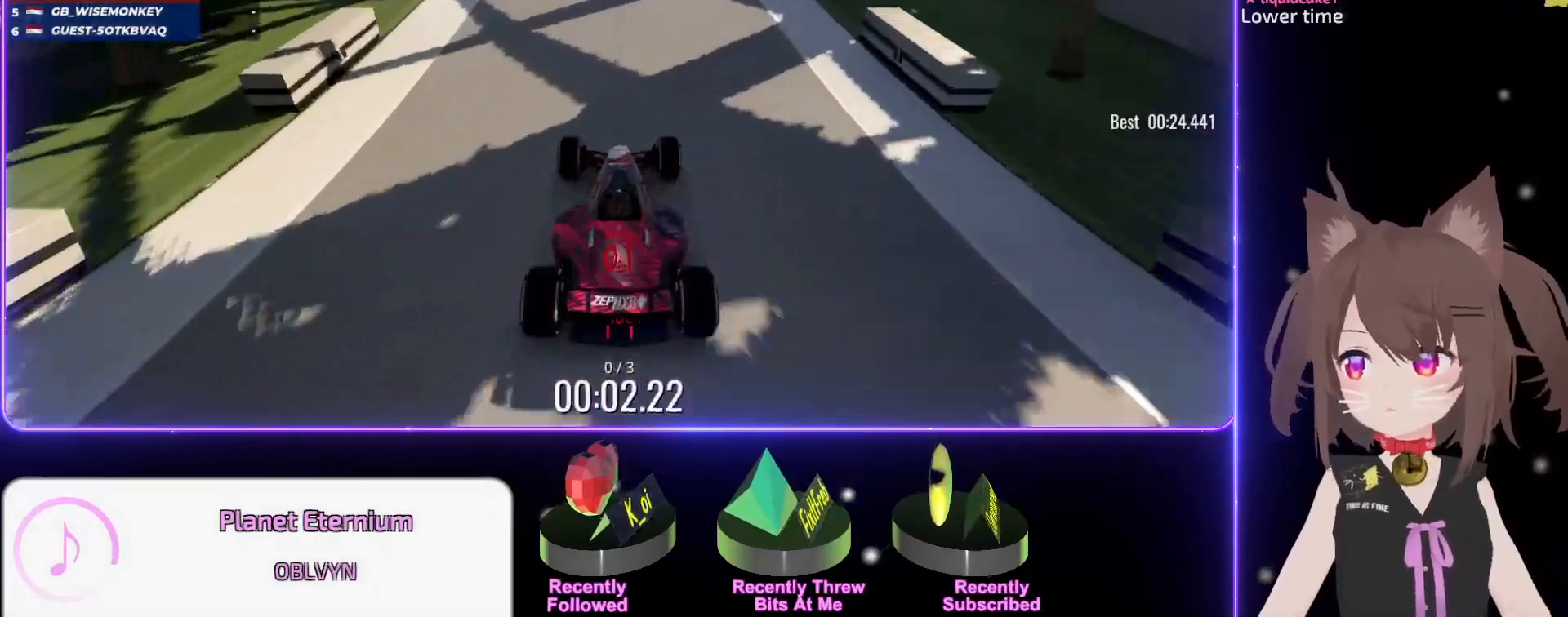
{"keys": ["up"], "events": []}
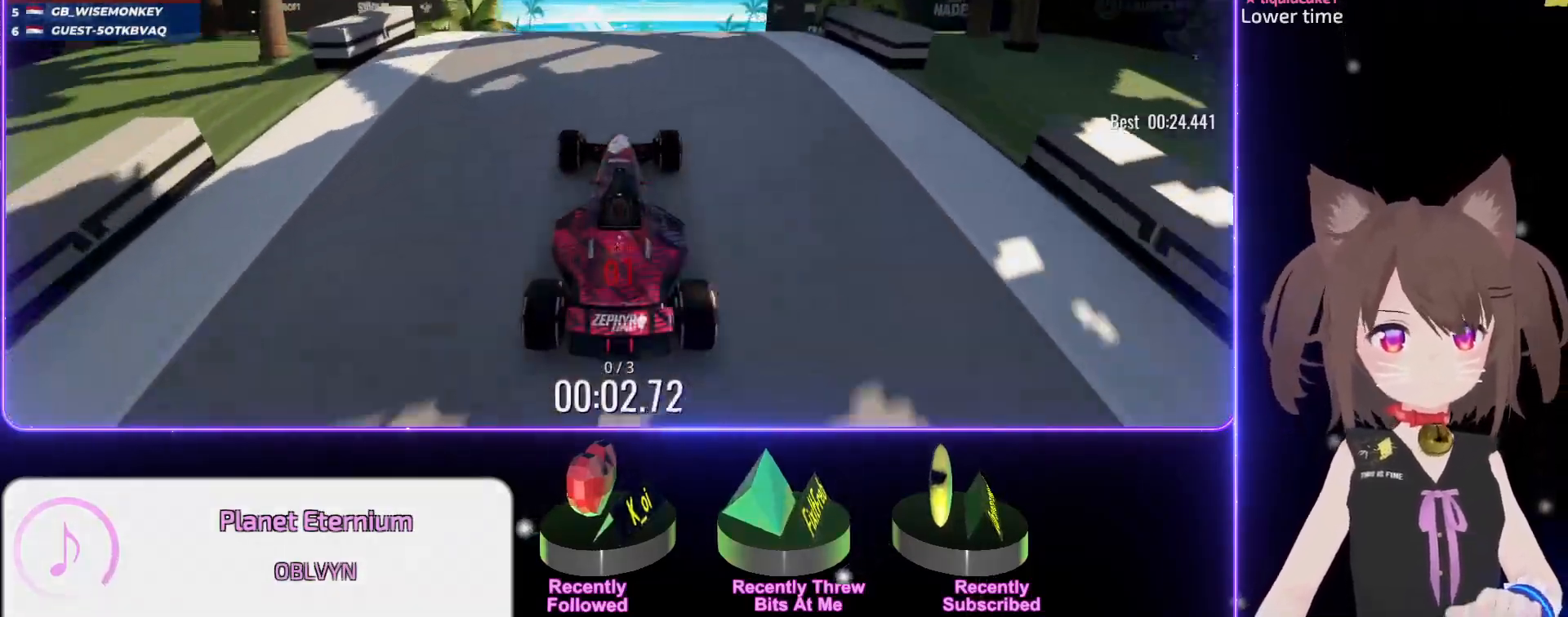
{"keys": ["up"], "events": []}
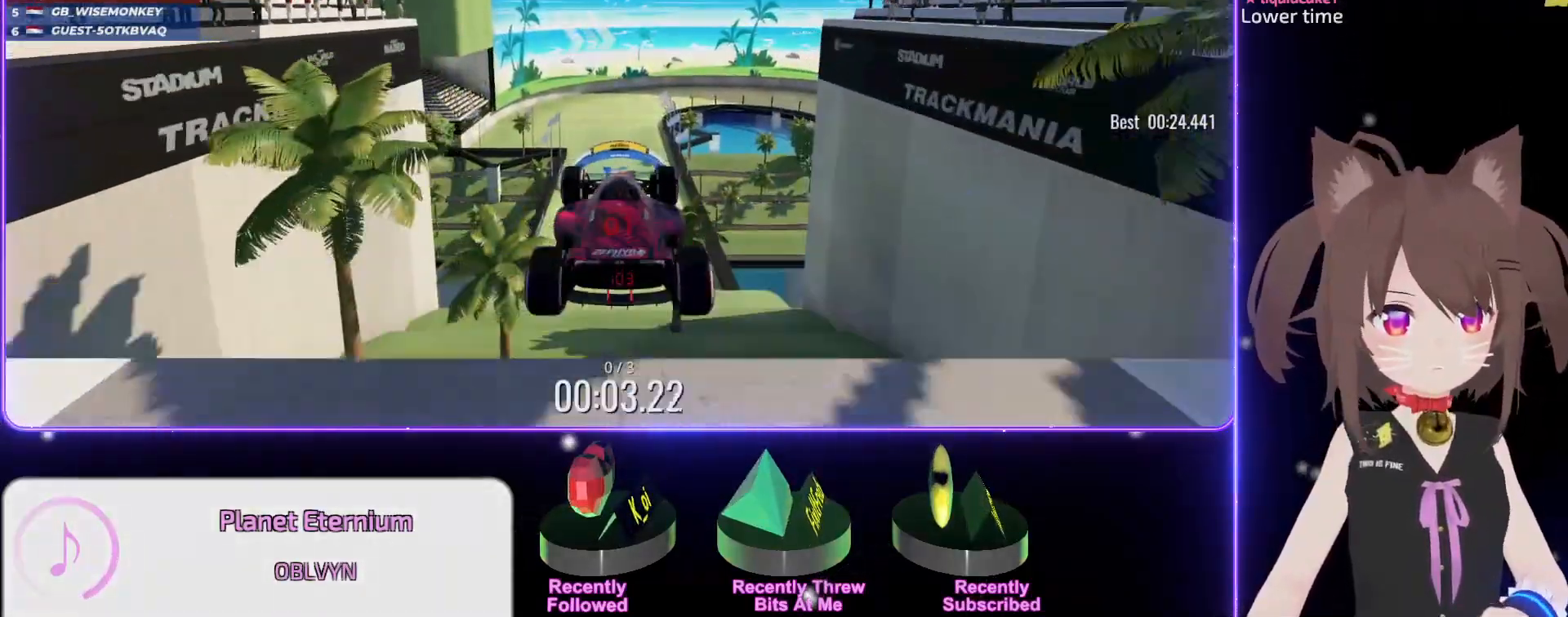
{"keys": ["up"], "events": []}
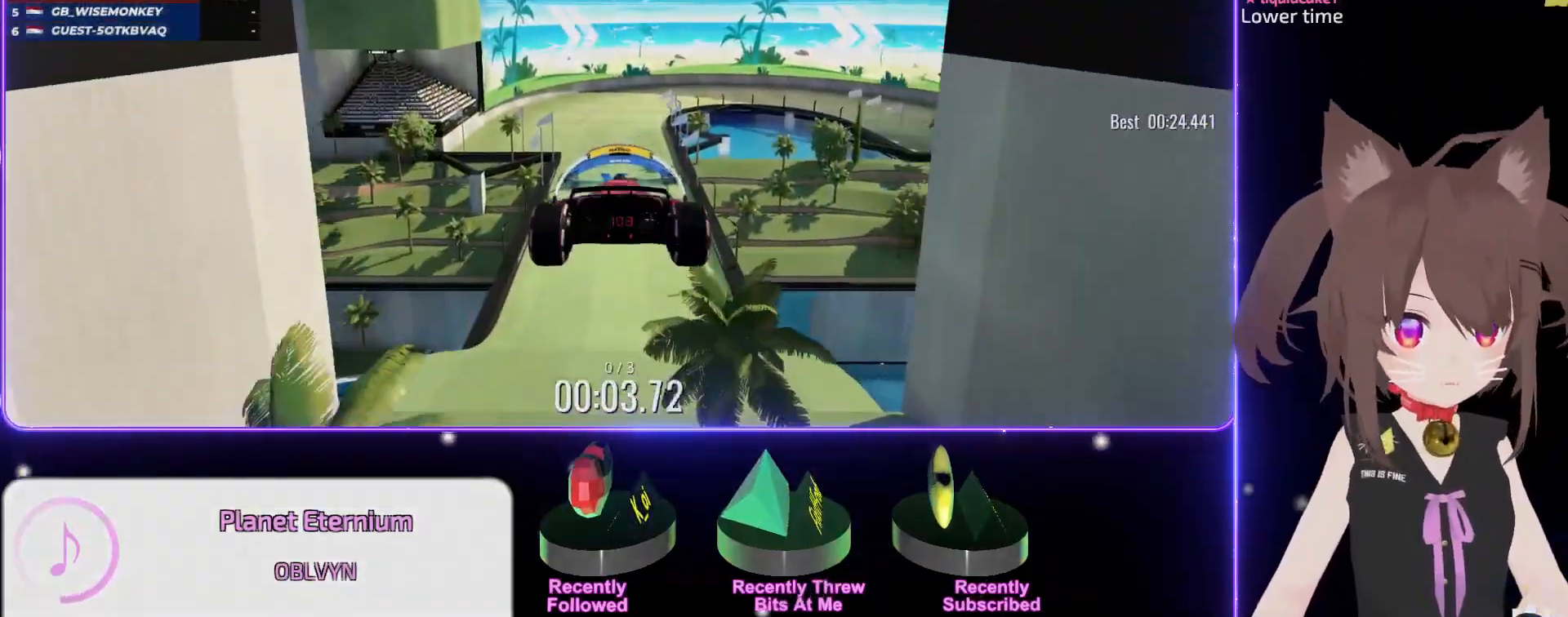
{"keys": ["up"], "events": [[250, "down", "down"], [334, "down", "up"]]}
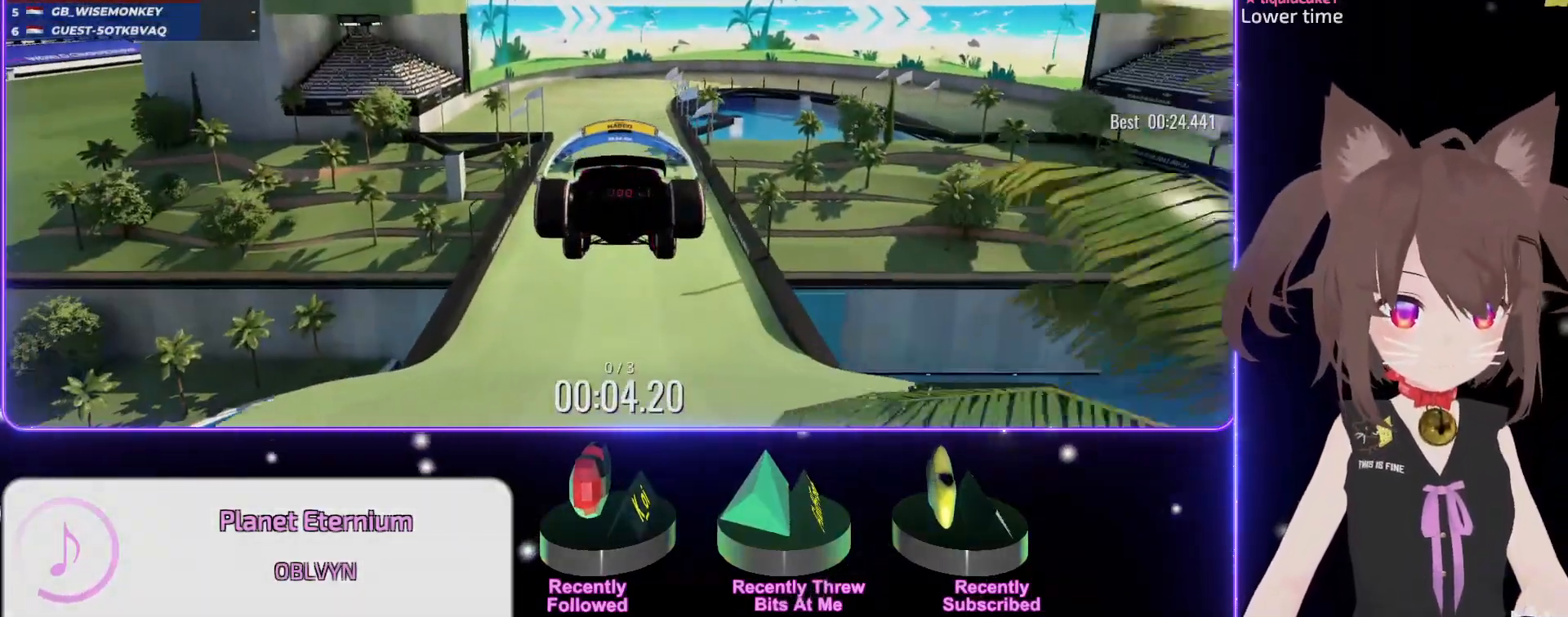
{"keys": ["left", "up"], "events": [[500, "left", "down"]]}
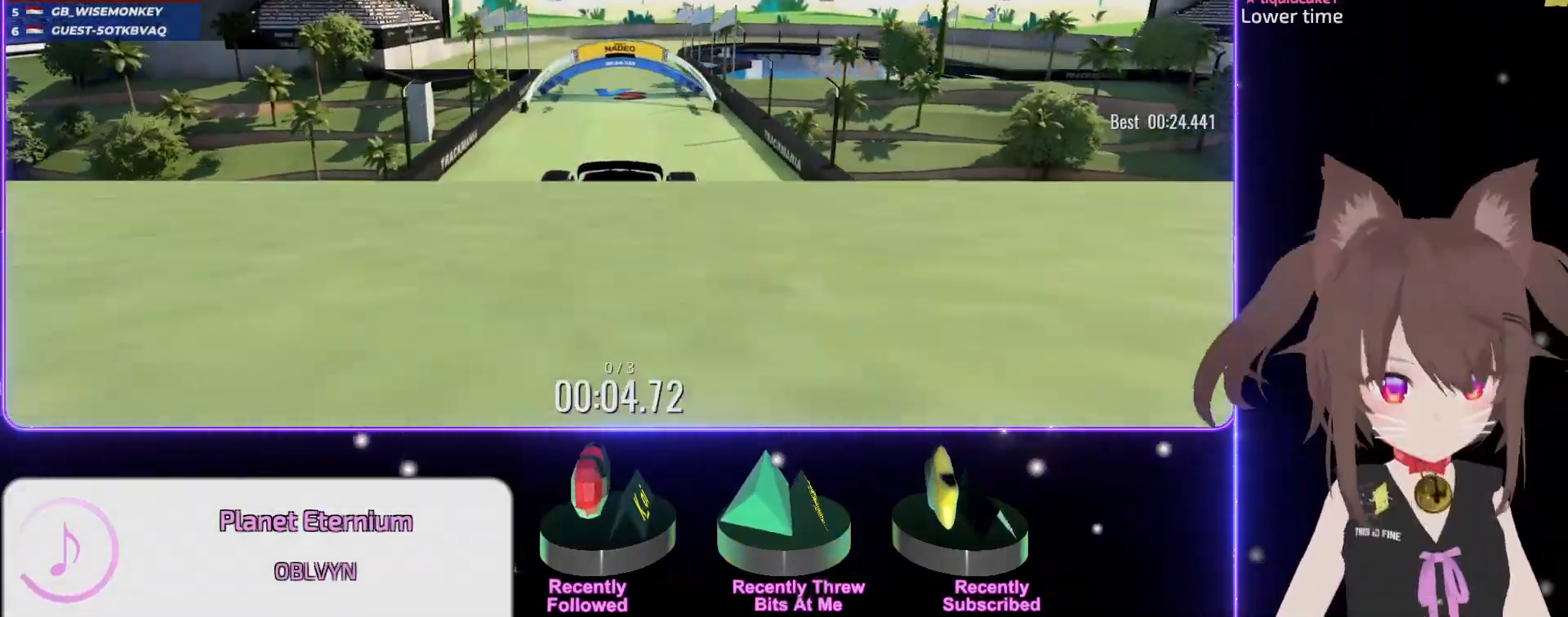
{"keys": ["up"], "events": [[67, "left", "up"], [317, "left", "down"], [334, "left", "up"]]}
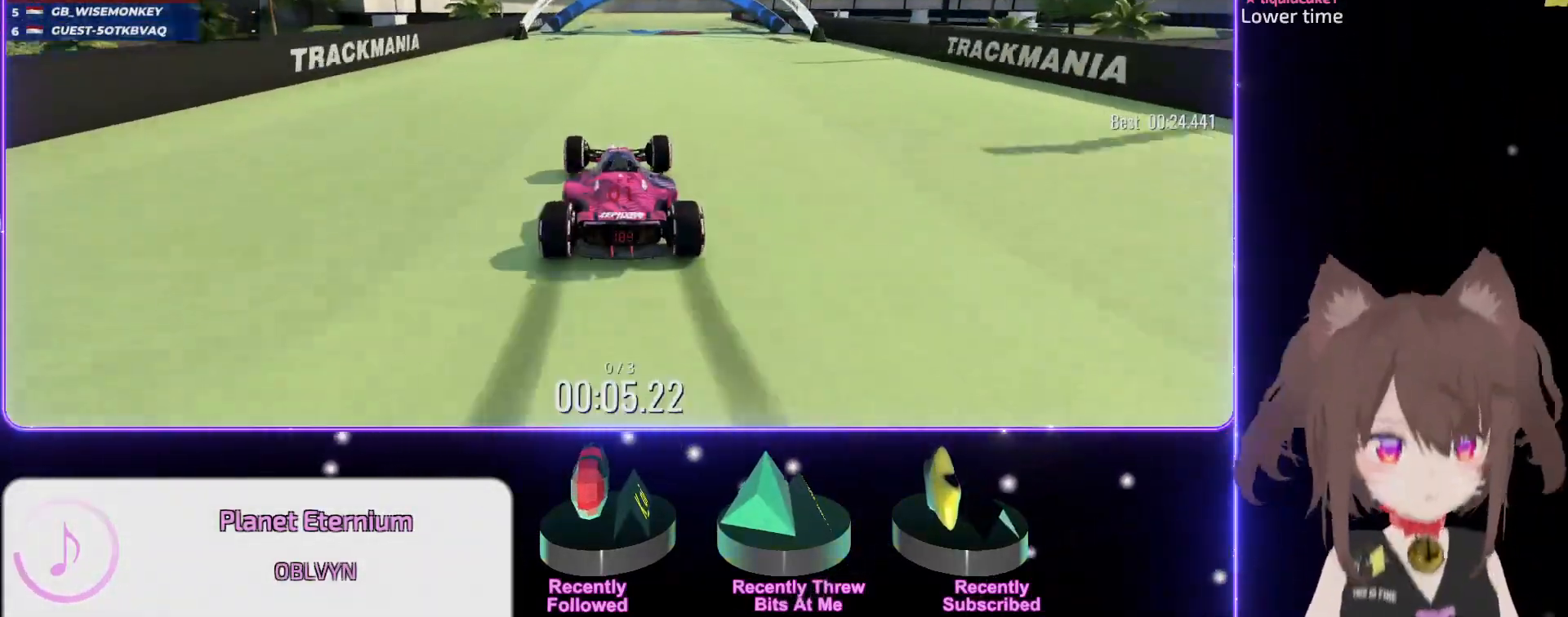
{"keys": ["up"], "events": [[17, "right", "down"], [67, "right", "up"], [317, "left", "down"], [367, "left", "up"]]}
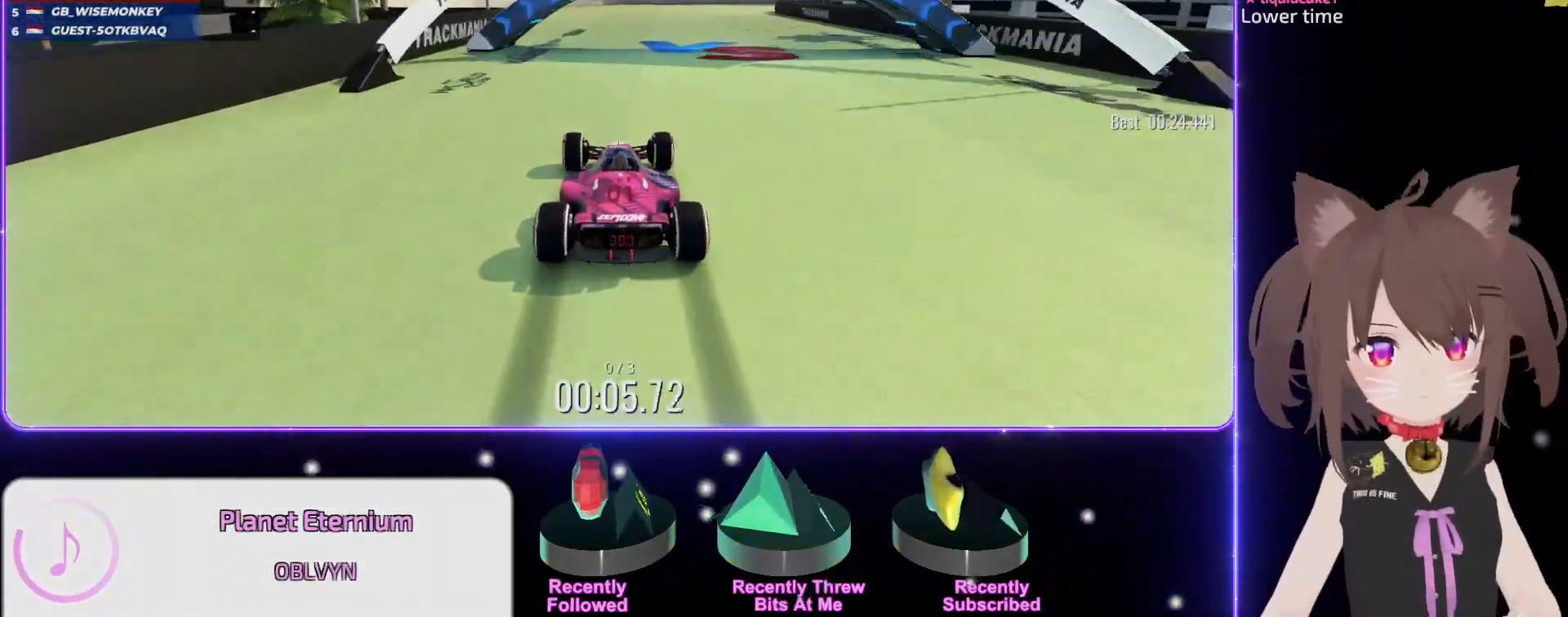
{"keys": ["up"], "events": [[84, "left", "down"], [134, "left", "up"]]}
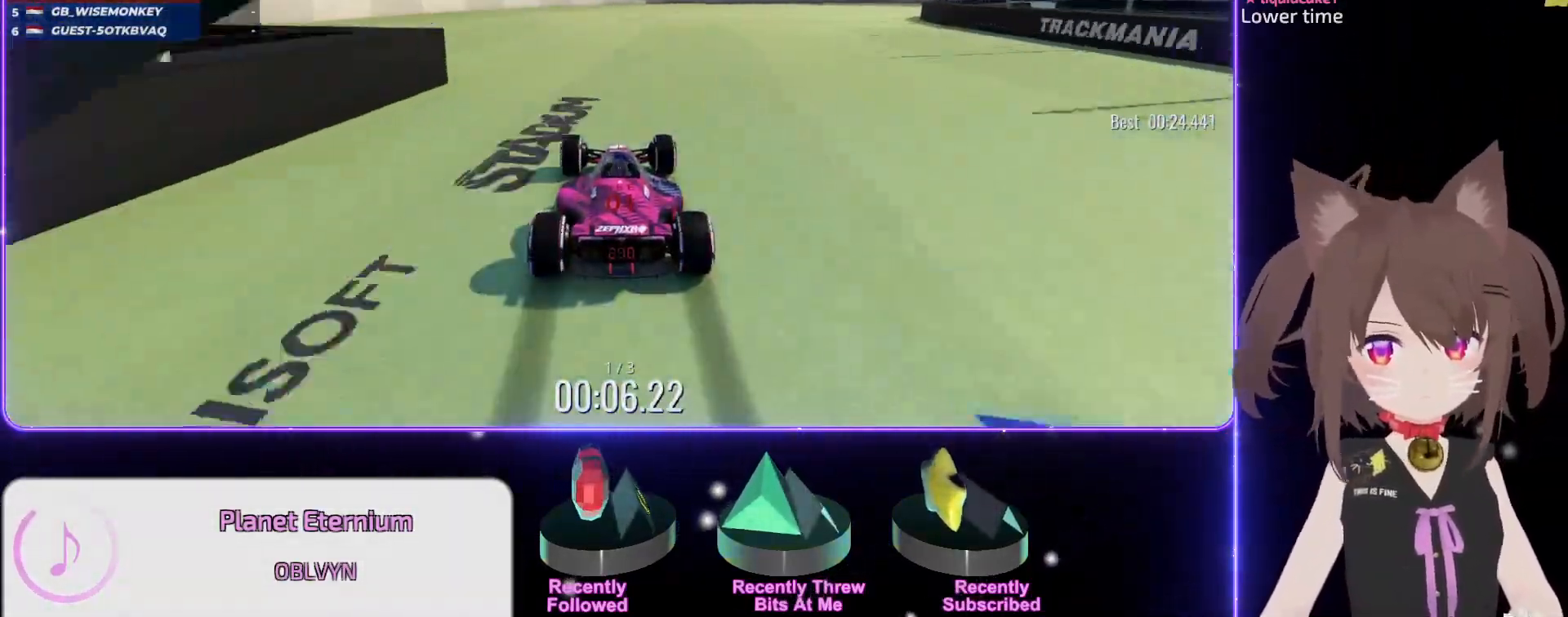
{"keys": ["right", "up"], "events": [[117, "right", "down"]]}
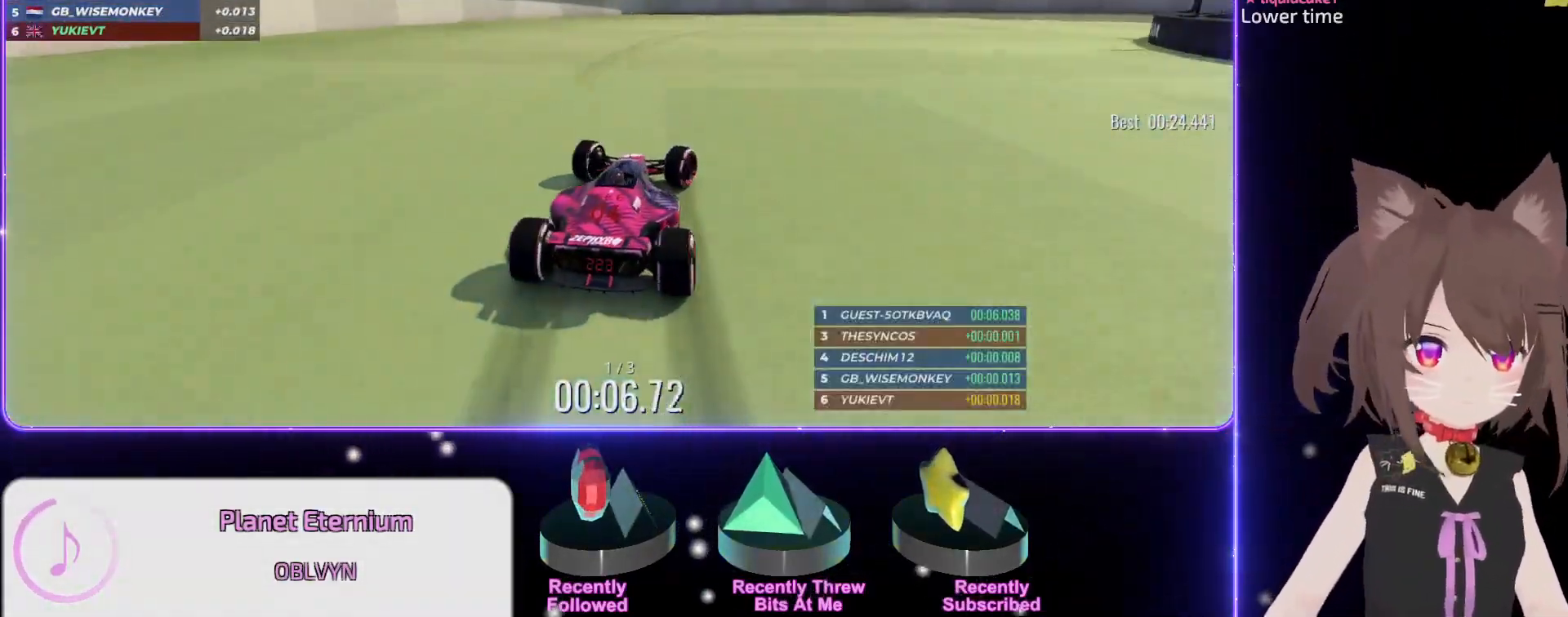
{"keys": ["right", "up"], "events": []}
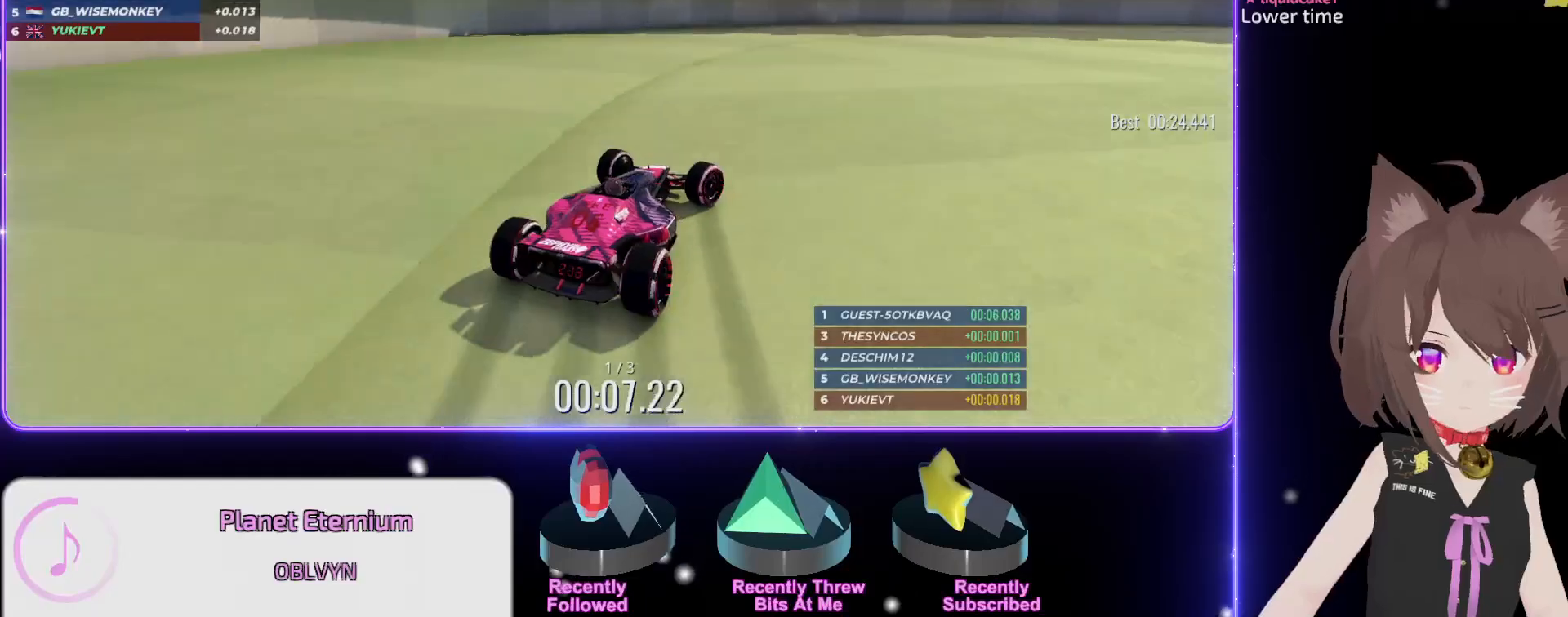
{"keys": ["up"], "events": [[500, "right", "up"]]}
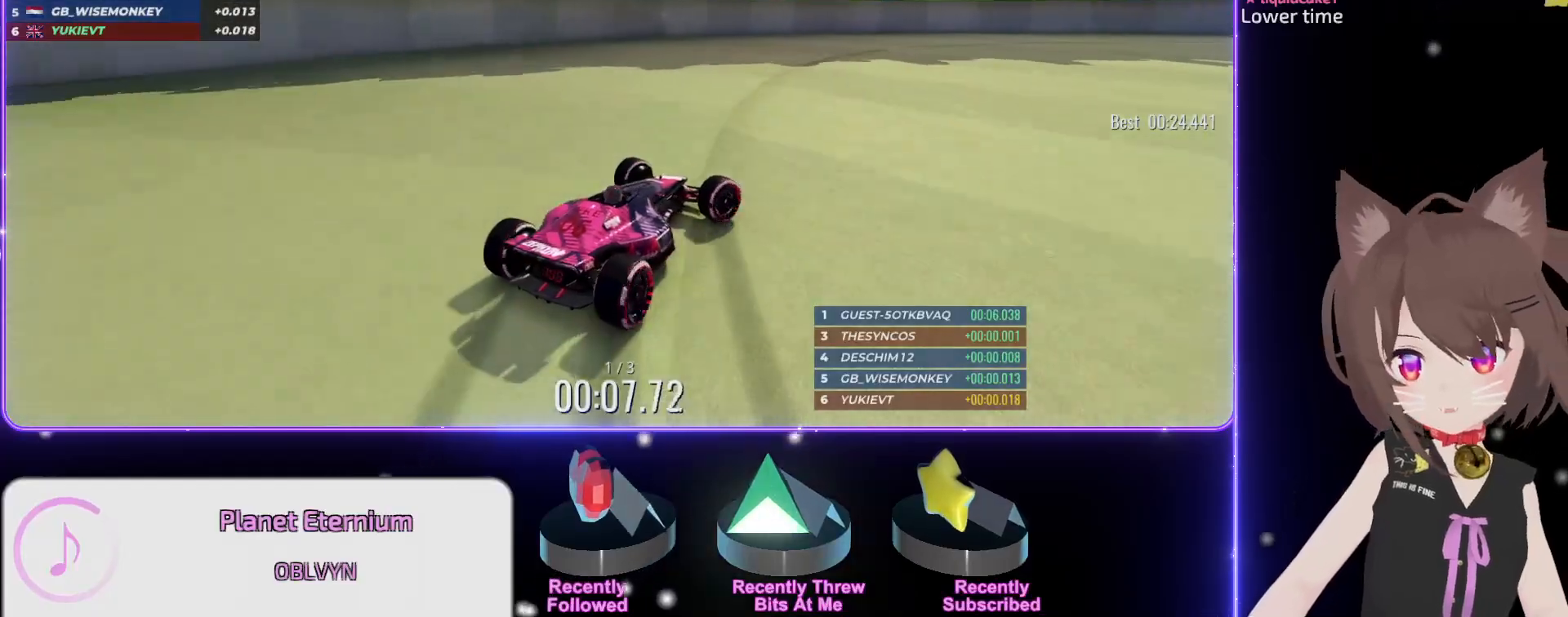
{"keys": ["right", "up"], "events": [[367, "right", "down"]]}
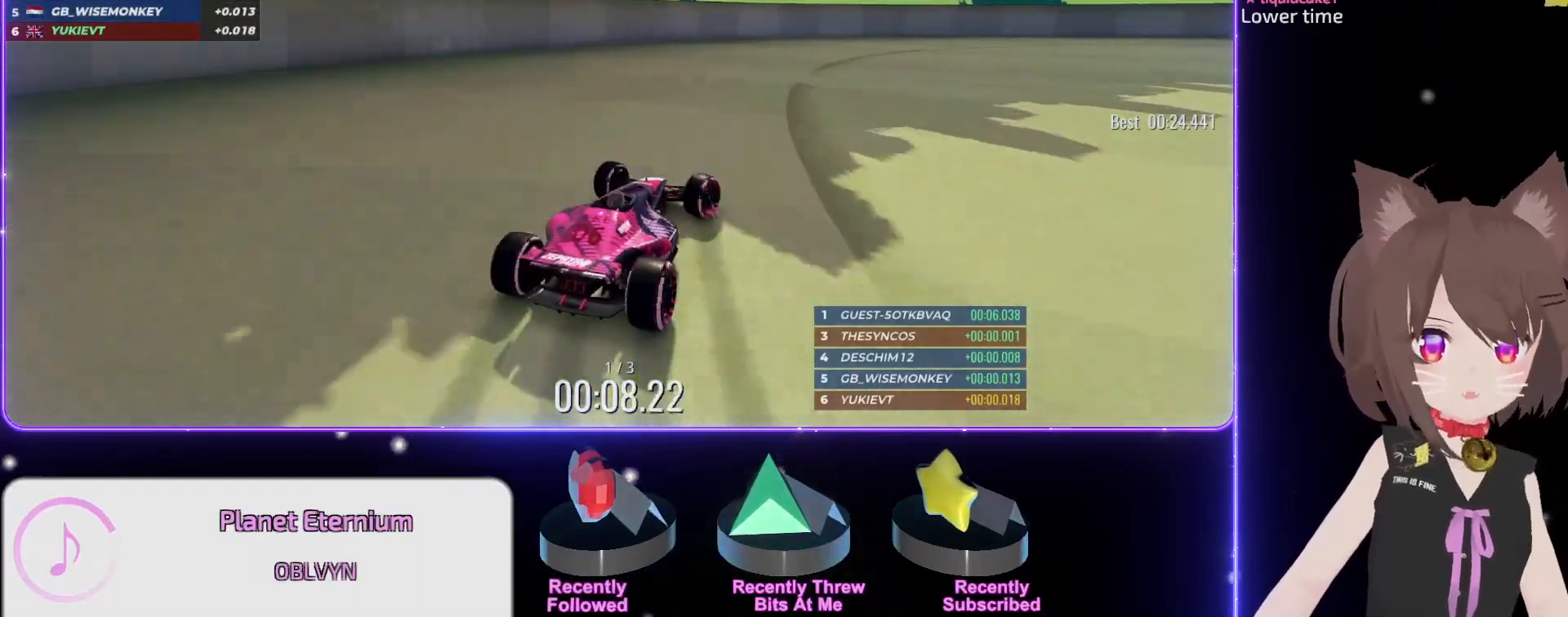
{"keys": ["up"], "events": [[217, "right", "up"], [300, "right", "down"], [434, "right", "up"]]}
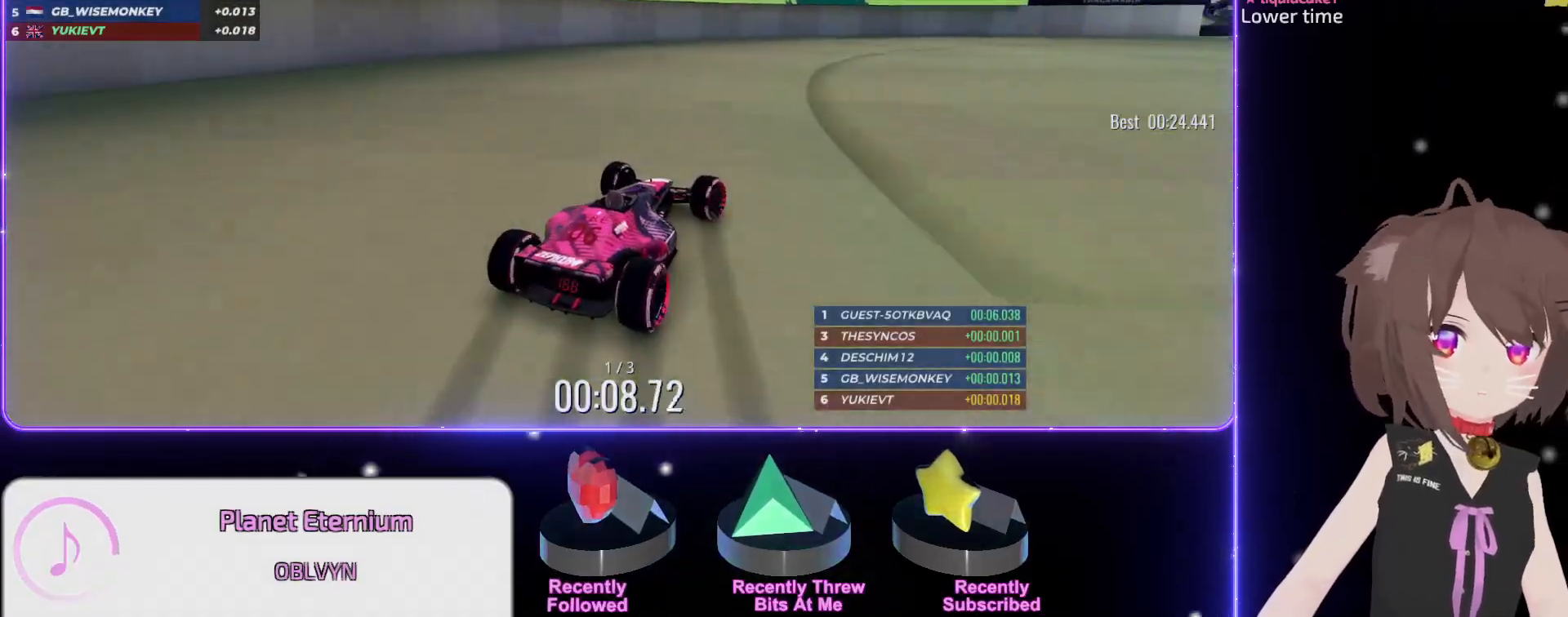
{"keys": ["up"], "events": [[34, "right", "down"], [117, "right", "up"], [217, "right", "down"], [300, "right", "up"], [400, "right", "down"], [434, "right", "up"]]}
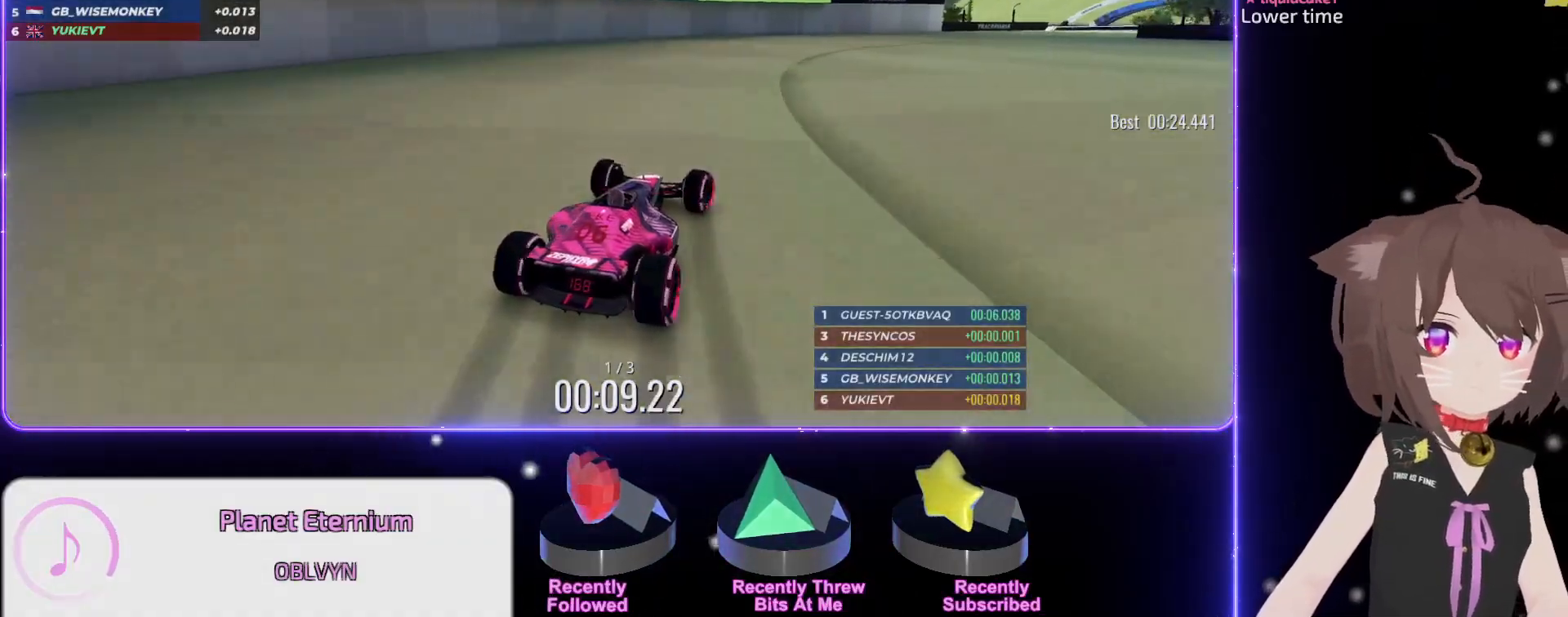
{"keys": ["up"], "events": [[34, "right", "down"], [117, "right", "up"], [184, "right", "down"], [284, "right", "up"], [367, "right", "down"], [417, "right", "up"]]}
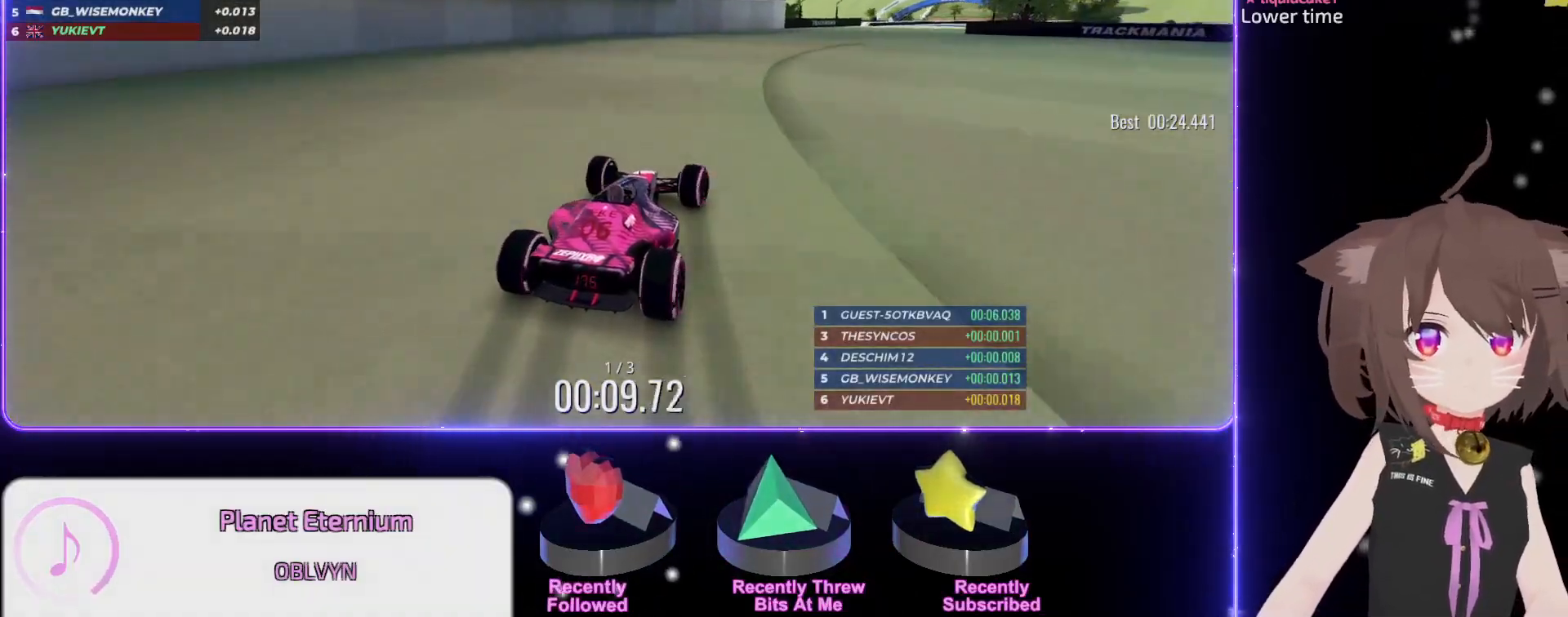
{"keys": ["up"], "events": [[17, "right", "down"], [100, "right", "up"], [184, "right", "down"], [267, "right", "up"], [367, "right", "down"], [434, "right", "up"]]}
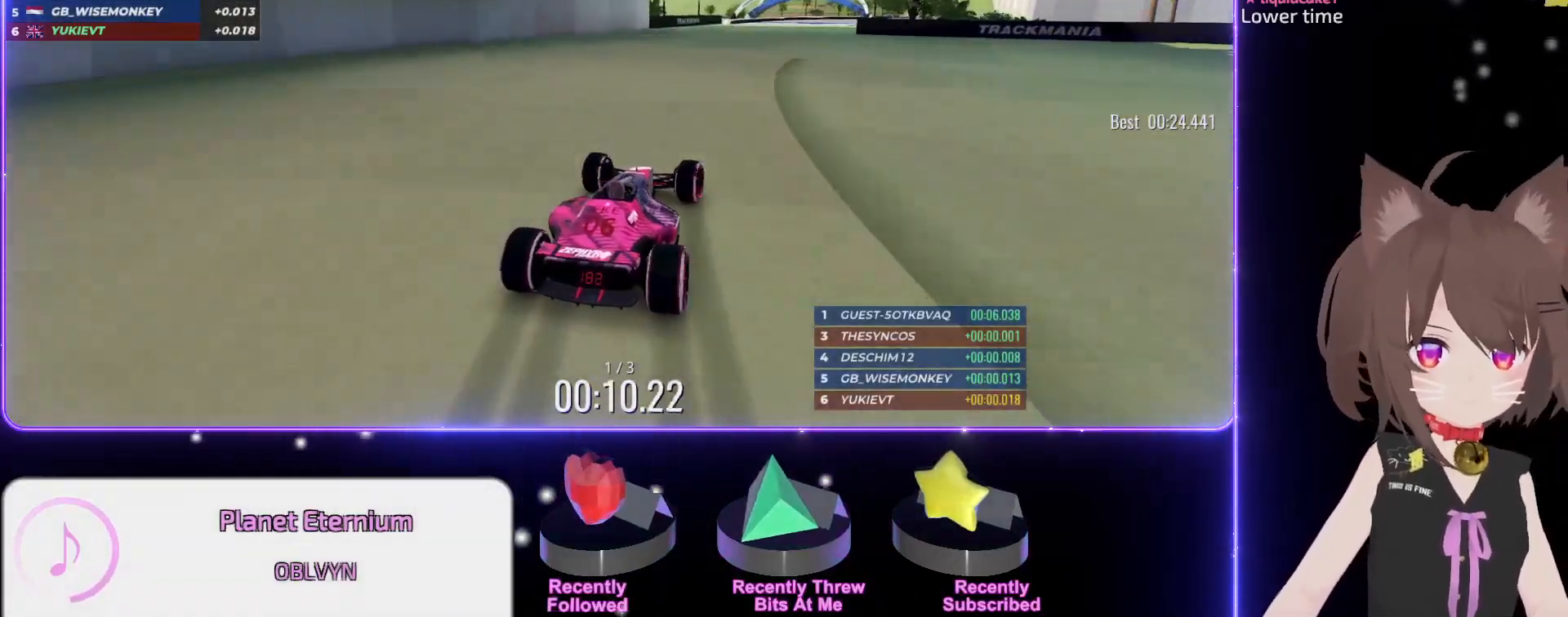
{"keys": ["up"], "events": [[50, "right", "down"], [84, "right", "up"], [300, "right", "down"], [367, "right", "up"]]}
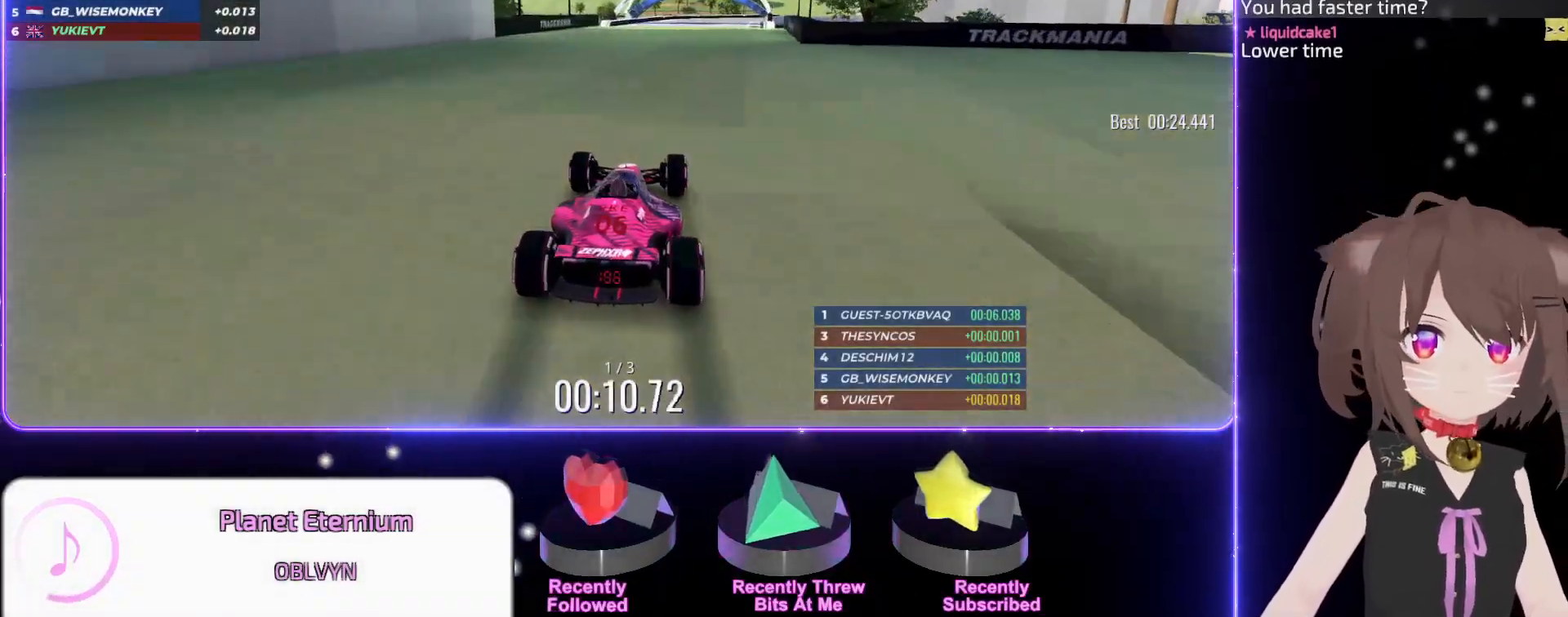
{"keys": ["up"], "events": [[100, "right", "down"], [150, "right", "up"], [417, "right", "down"], [484, "right", "up"]]}
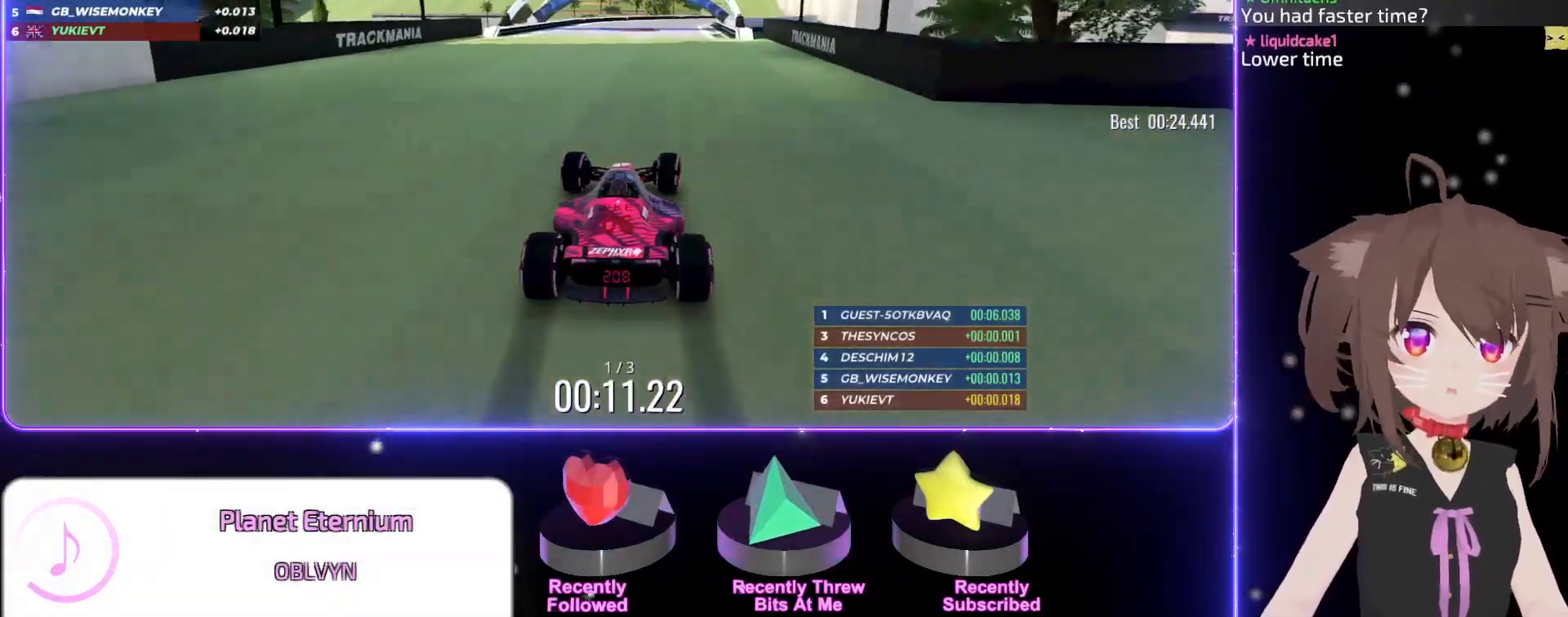
{"keys": ["up"], "events": [[117, "right", "down"], [200, "right", "up"], [334, "right", "down"], [367, "right", "up"]]}
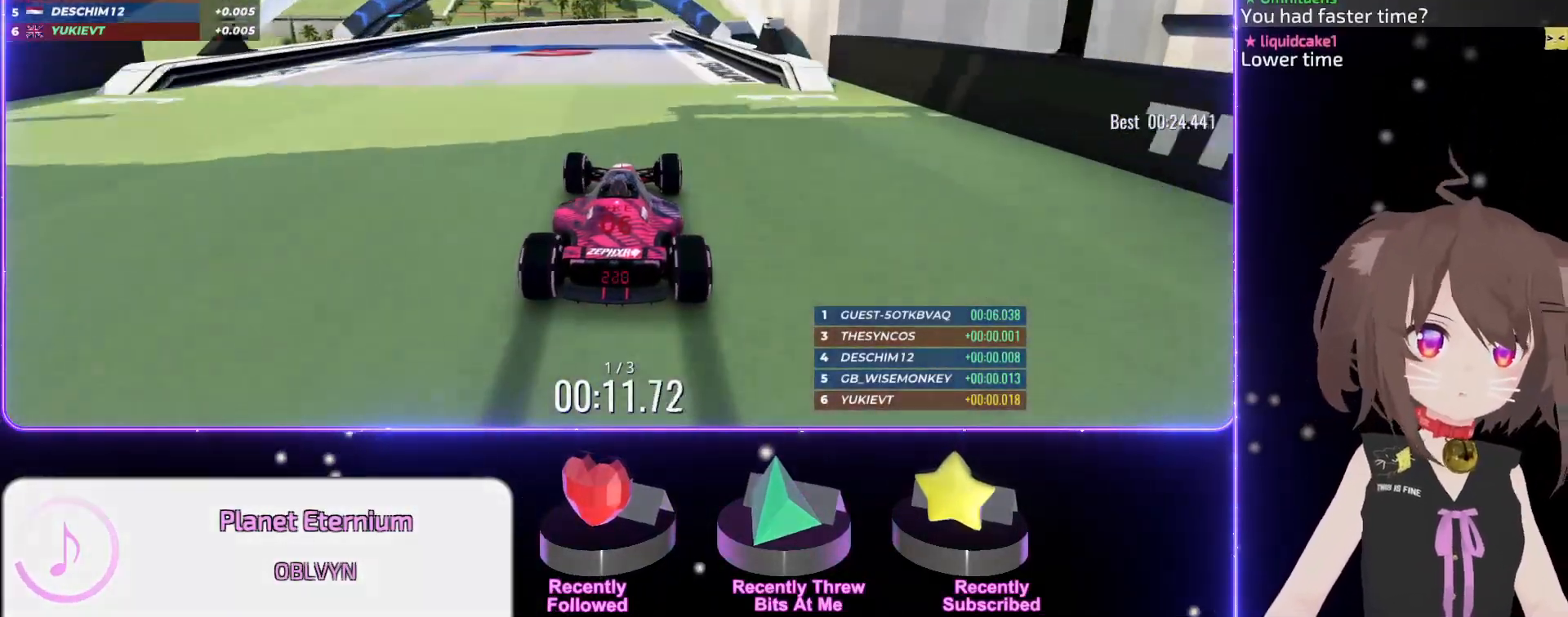
{"keys": ["up"], "events": []}
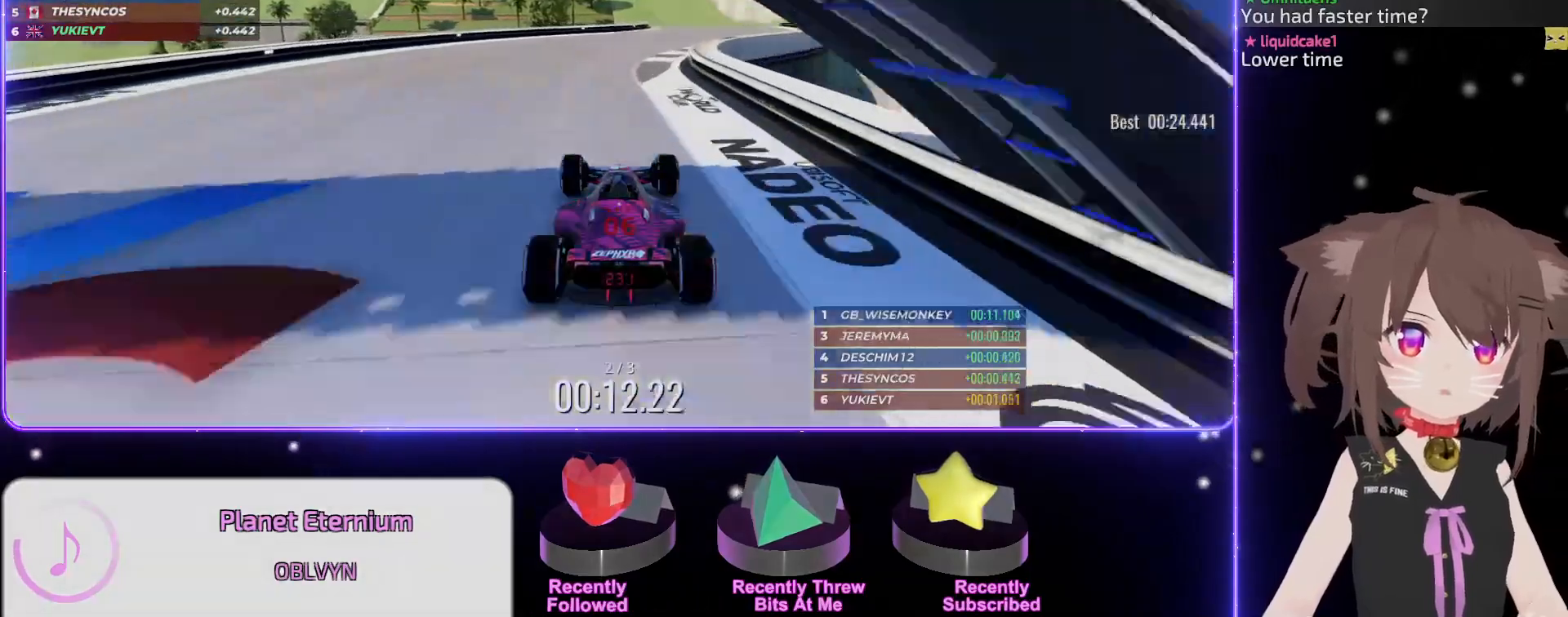
{"keys": ["up"], "events": [[50, "right", "down"], [134, "right", "up"], [217, "right", "down"], [384, "right", "up"]]}
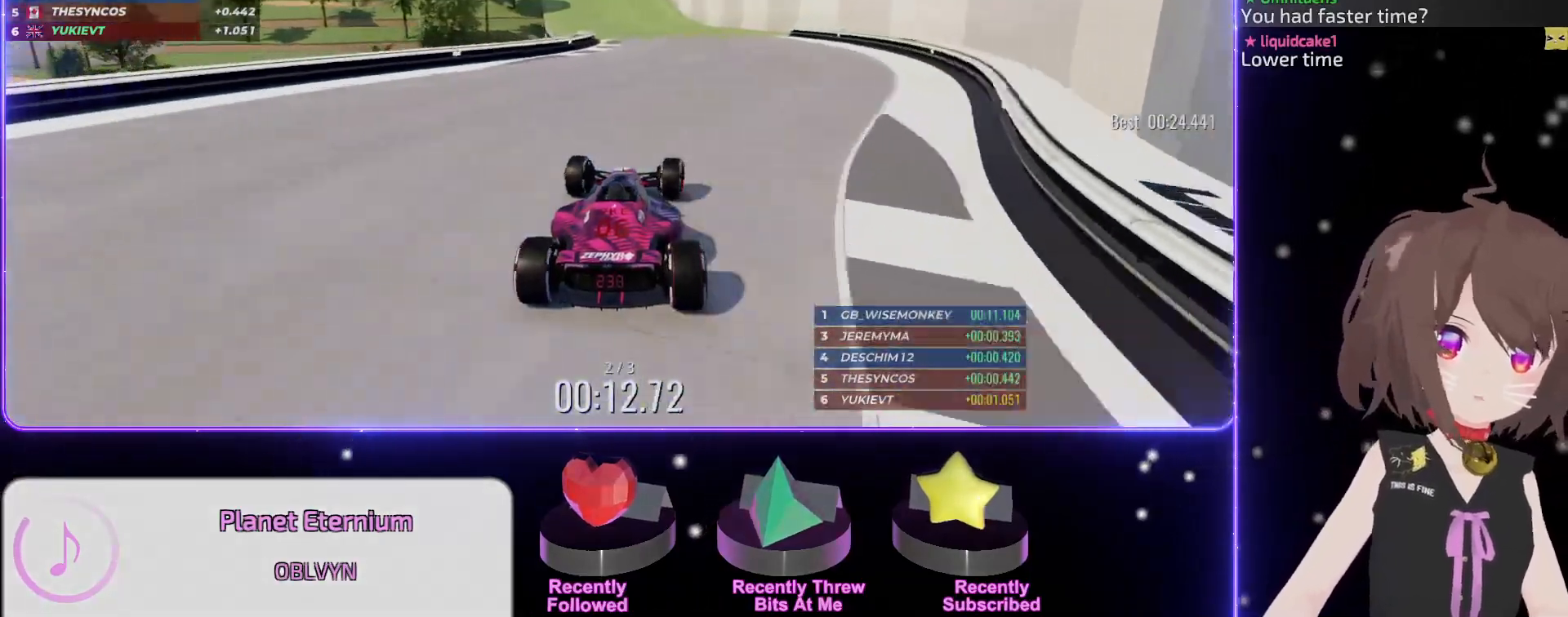
{"keys": ["left", "up"], "events": [[334, "left", "down"], [417, "left", "up"], [500, "left", "down"]]}
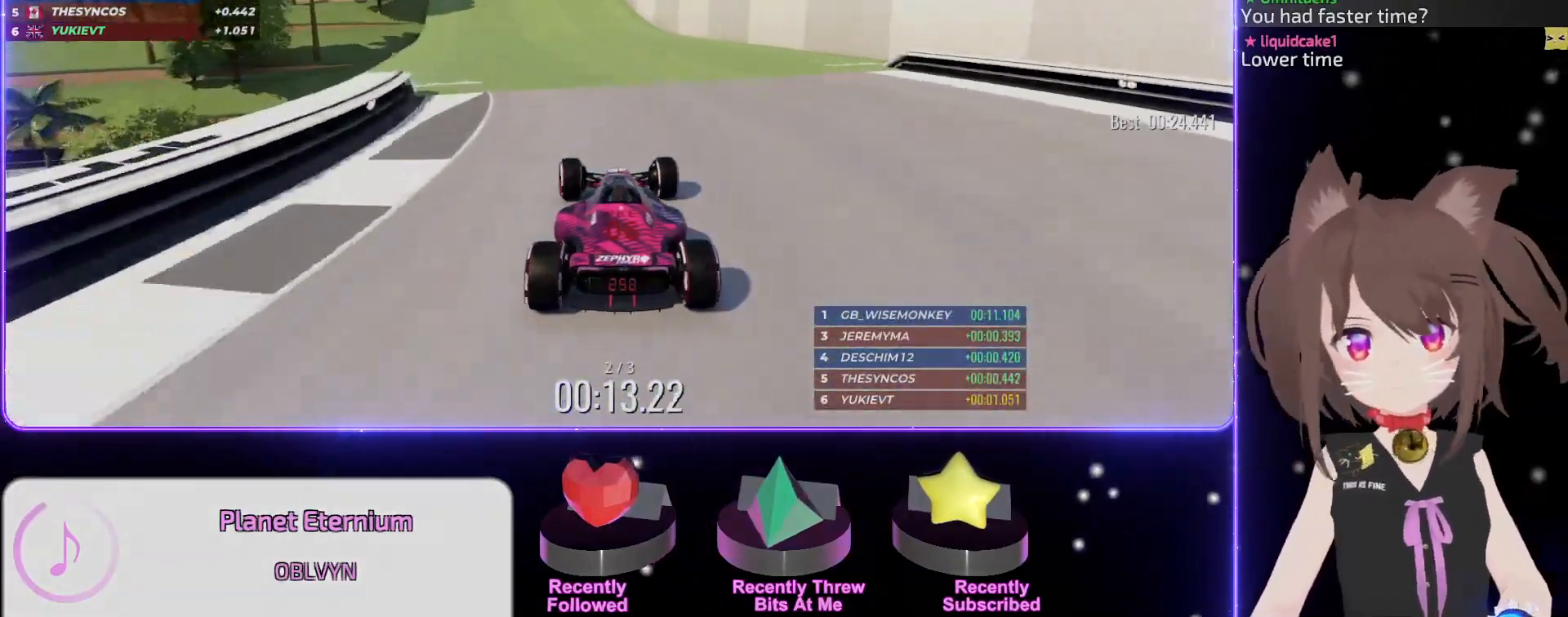
{"keys": ["left", "up"], "events": [[117, "left", "up"], [134, "left", "down"]]}